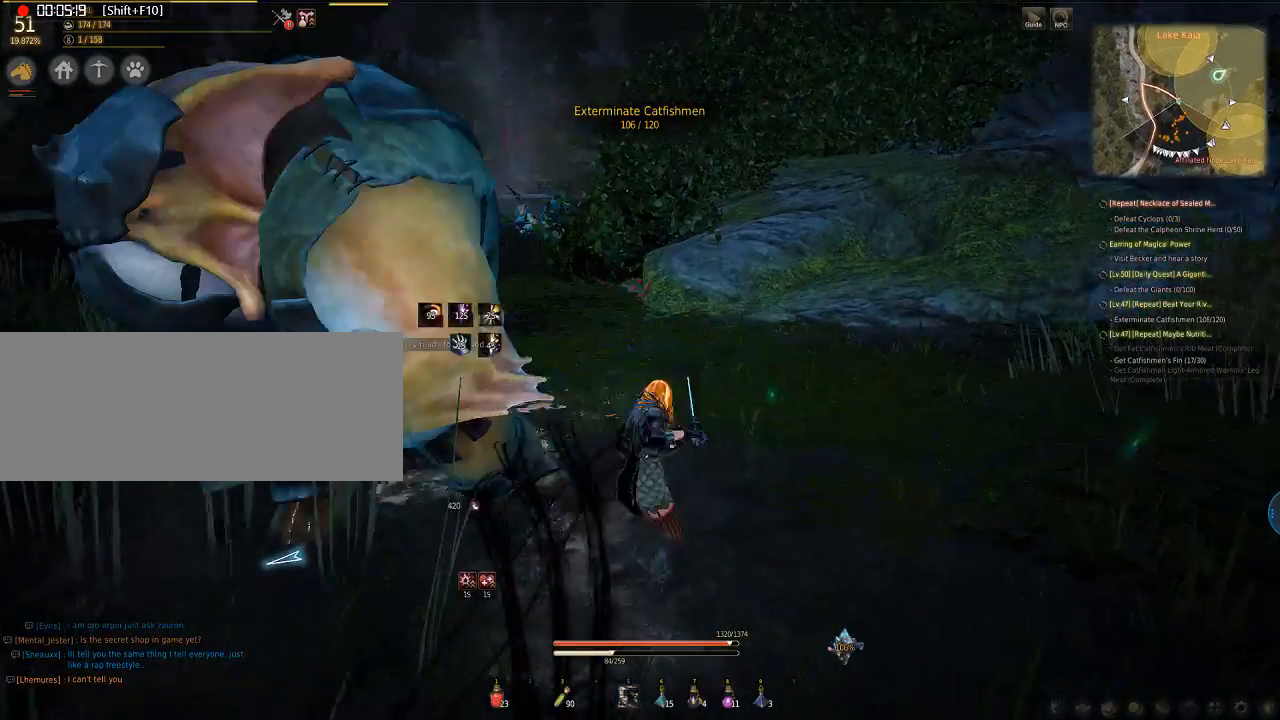
Gameplay with keyboard and mouse; each line is a JSON object with the keys and mouse buttons held at the frame after it. "events" lists presses ("down") and releases ("up") of "a", "d", "e", "f", "q", "s", "shift", "space", "tab", "w", "mouse_left" and "mouse_right" between this image and that frame as [ms after this image, input, new state], when the widget could be followed in between. "mouse_left", "mouse_right" = the "left", "right" buttons of the "mouse" list. No other keys are recorded. Mouse movement is not recorded.
{"keys": ["a"], "mouse": ["left"], "events": []}
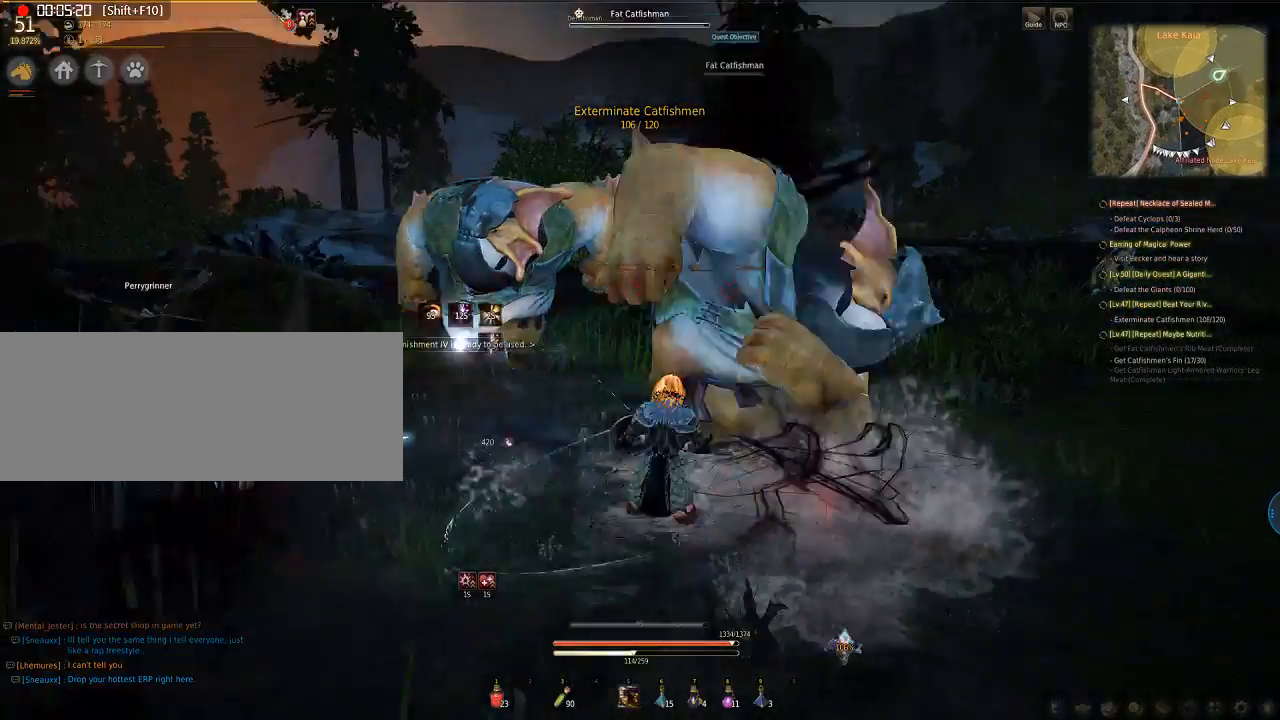
{"keys": ["a"], "mouse": ["left"], "events": []}
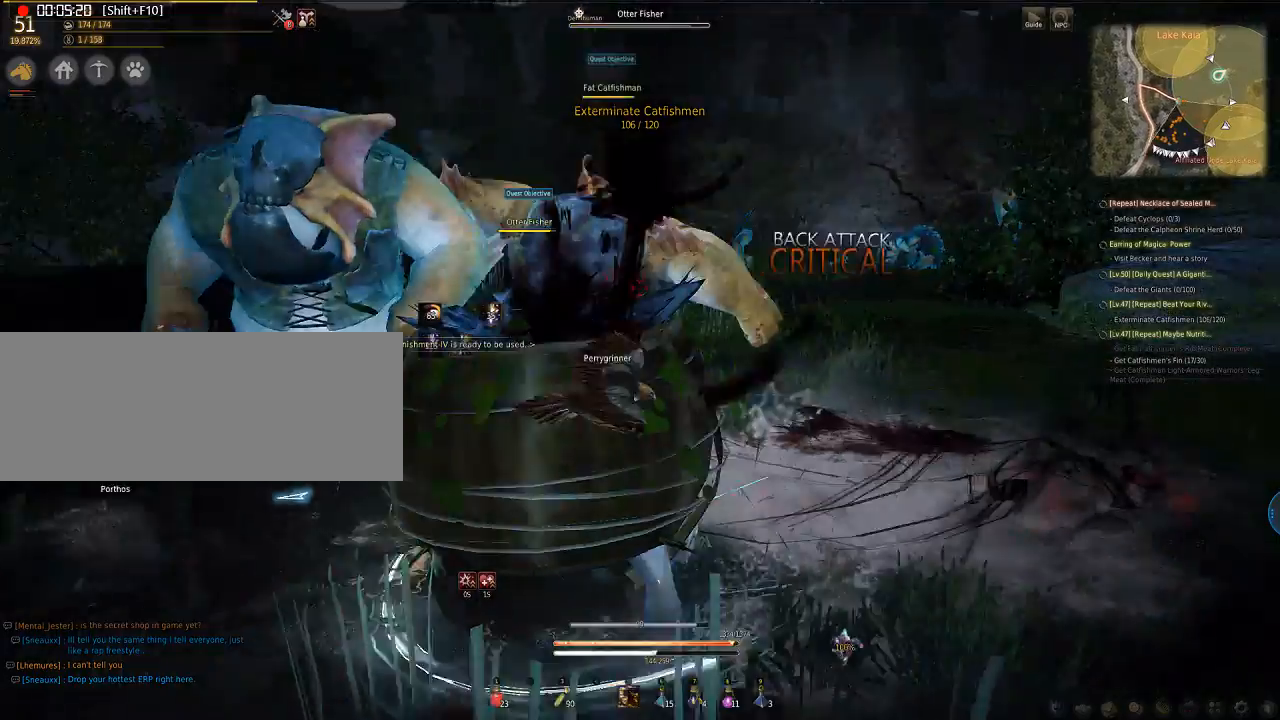
{"keys": ["a"], "mouse": ["left"], "events": []}
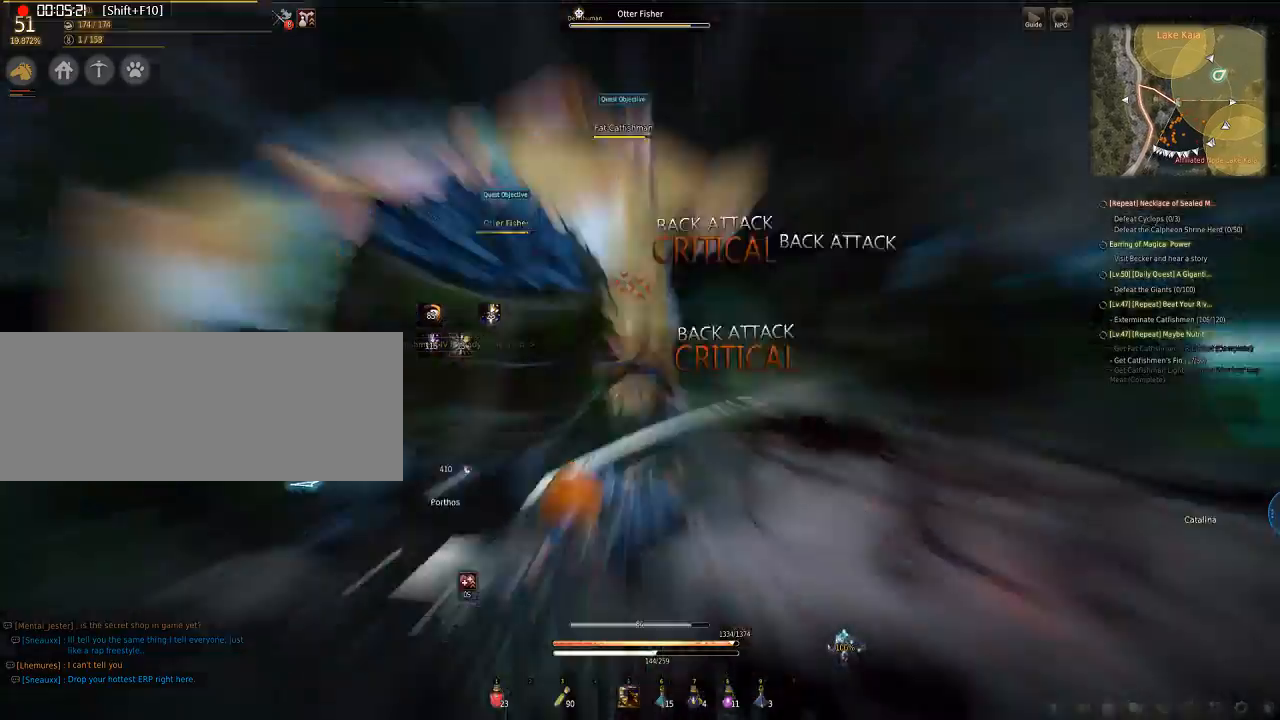
{"keys": ["a"], "mouse": [], "events": [[435, "mouse_left", "up"]]}
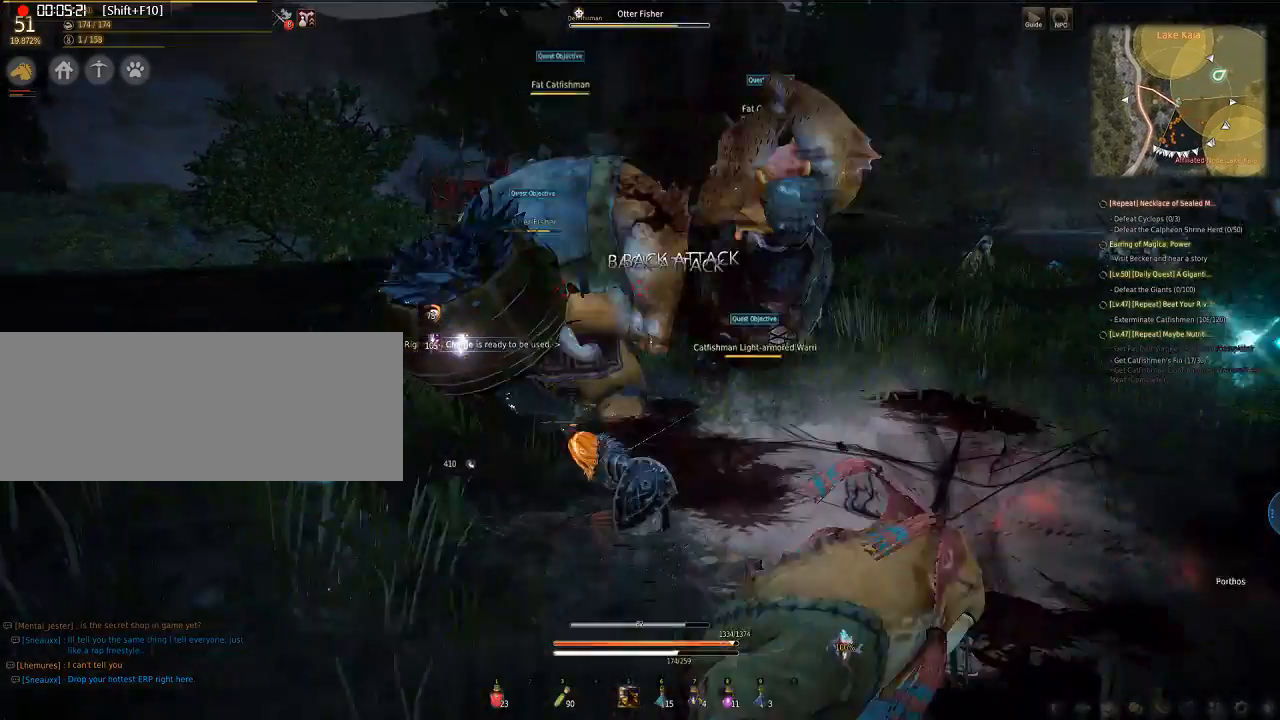
{"keys": ["e", "q", "s"], "mouse": ["left"], "events": [[100, "a", "up"], [100, "e", "down"], [100, "mouse_left", "down"], [100, "q", "down"], [100, "s", "down"]]}
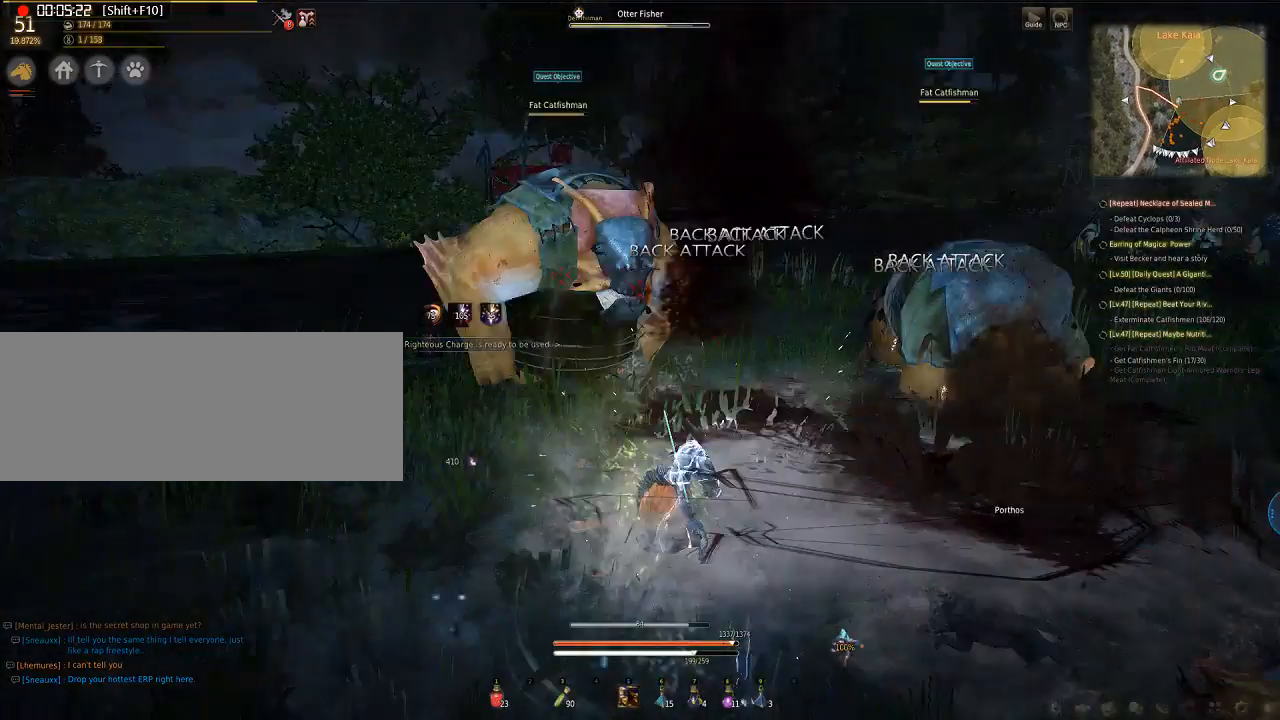
{"keys": ["e", "q", "s"], "mouse": ["left"], "events": []}
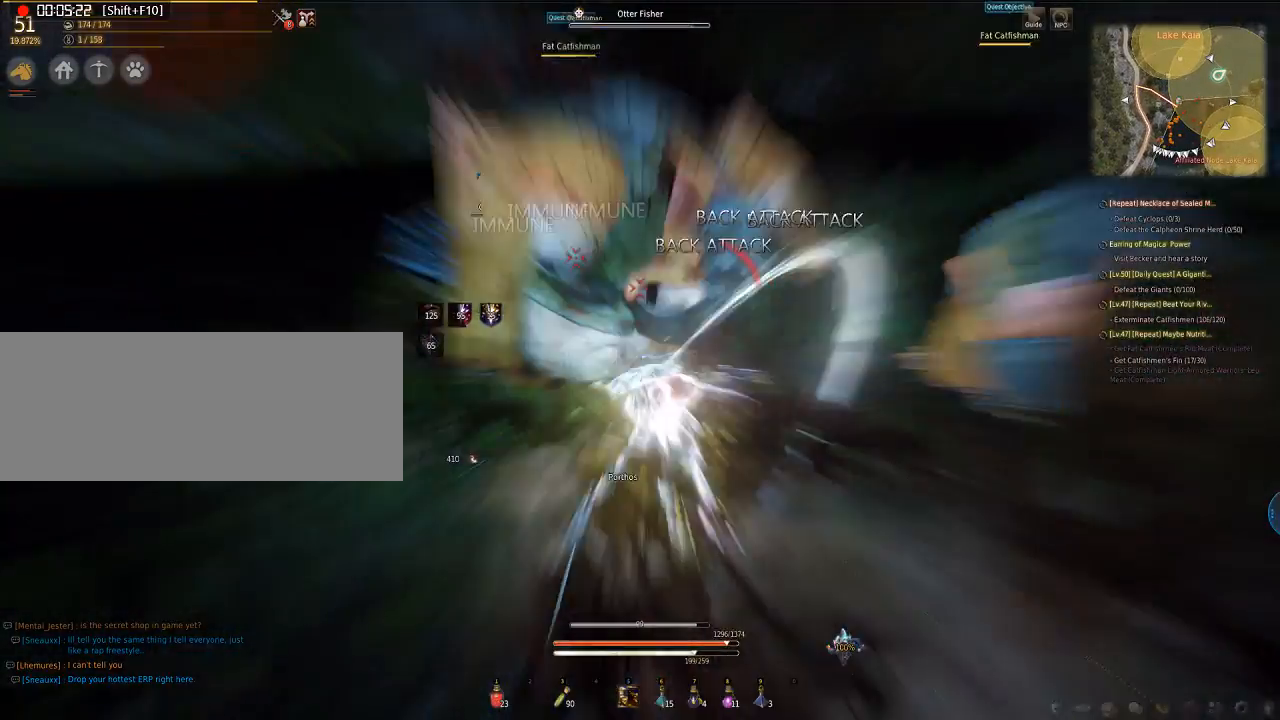
{"keys": ["e", "q", "s"], "mouse": ["left"], "events": []}
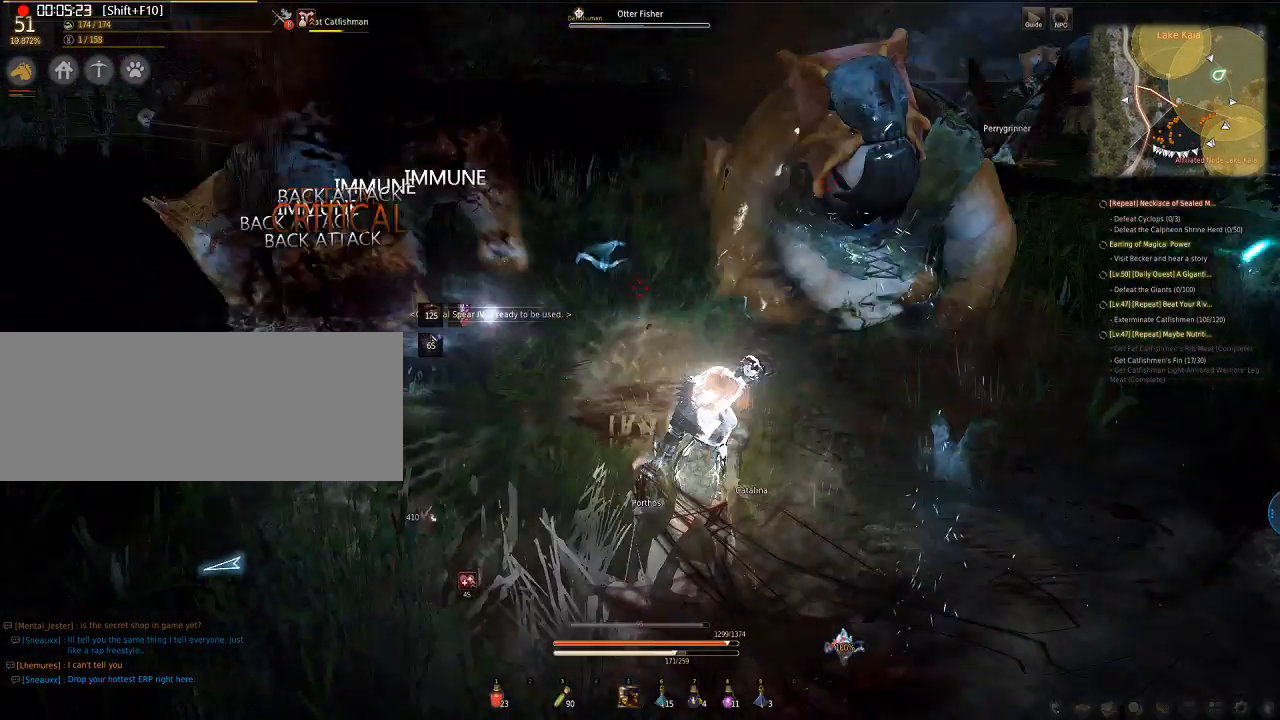
{"keys": ["e", "q", "s"], "mouse": ["left"], "events": []}
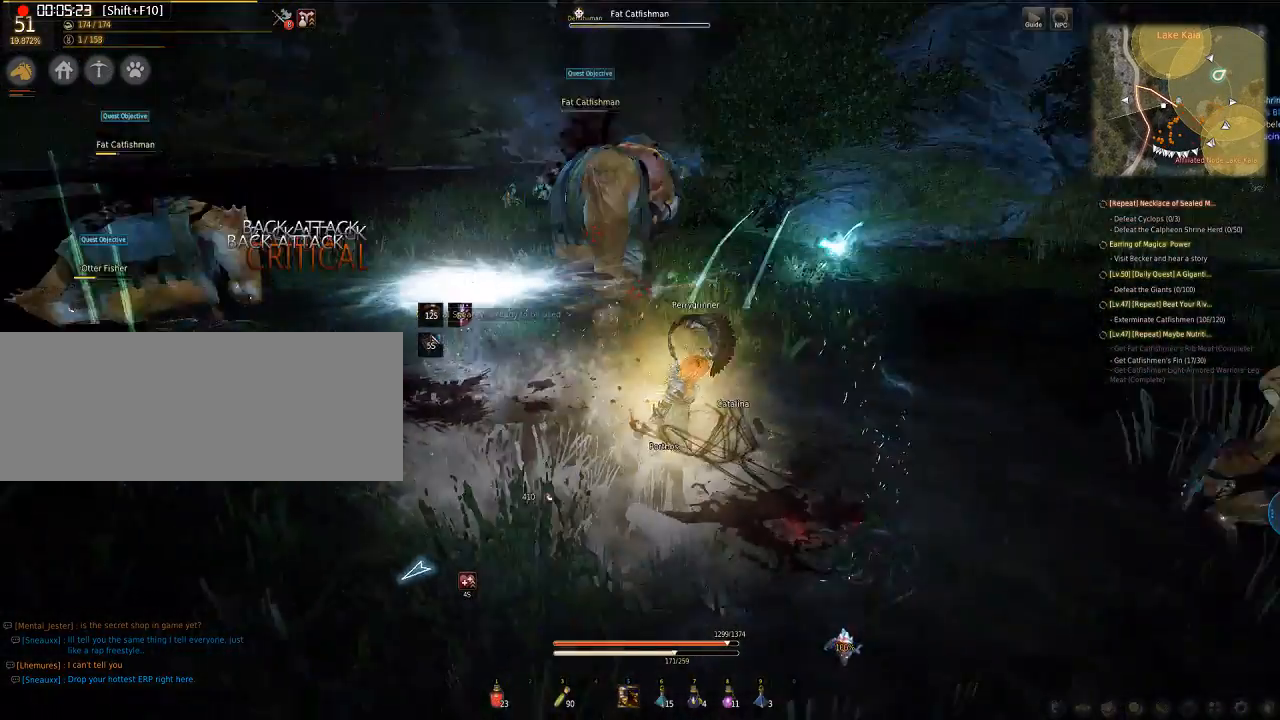
{"keys": ["e", "q", "s"], "mouse": ["left"], "events": []}
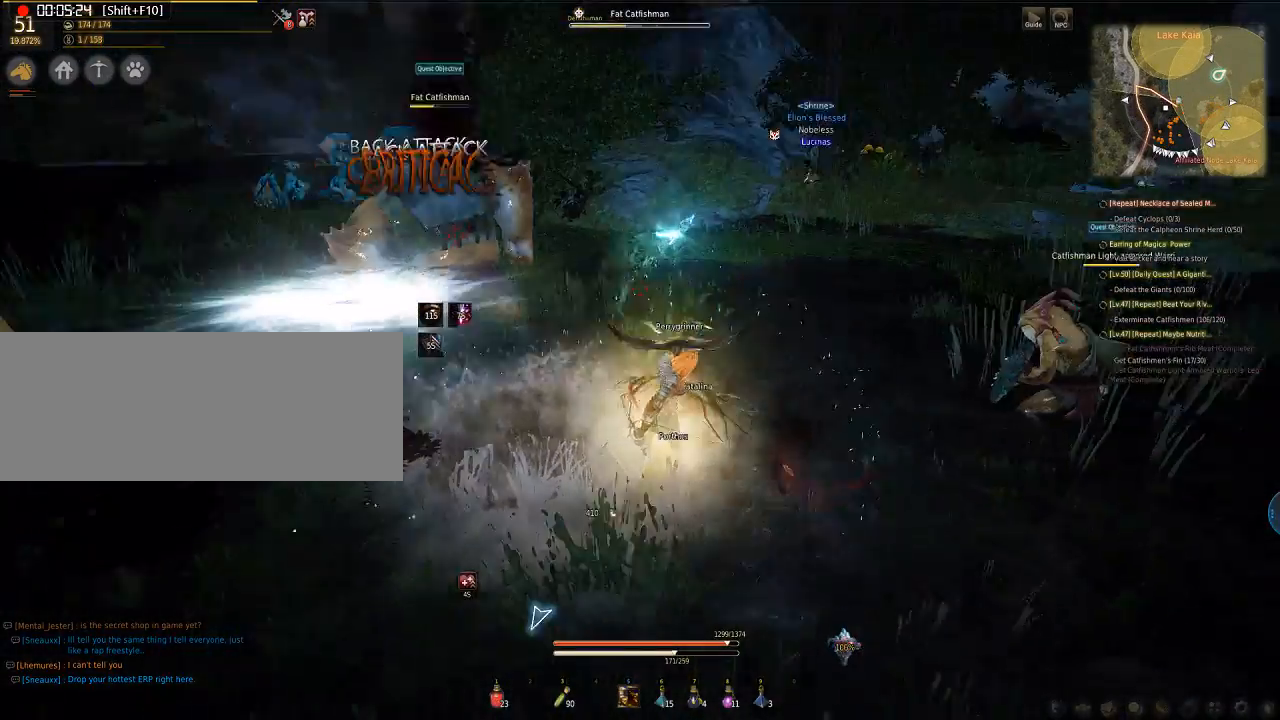
{"keys": ["e", "q", "s"], "mouse": ["left"], "events": []}
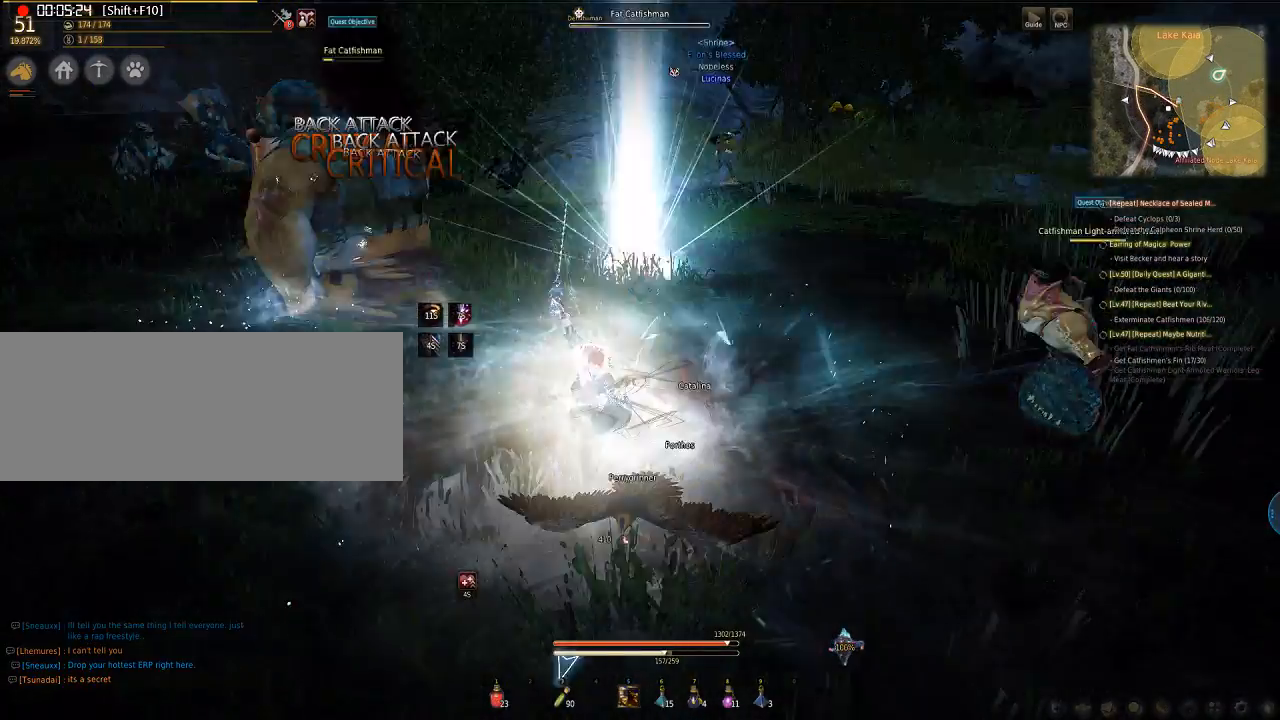
{"keys": ["e", "q", "s"], "mouse": ["left"], "events": []}
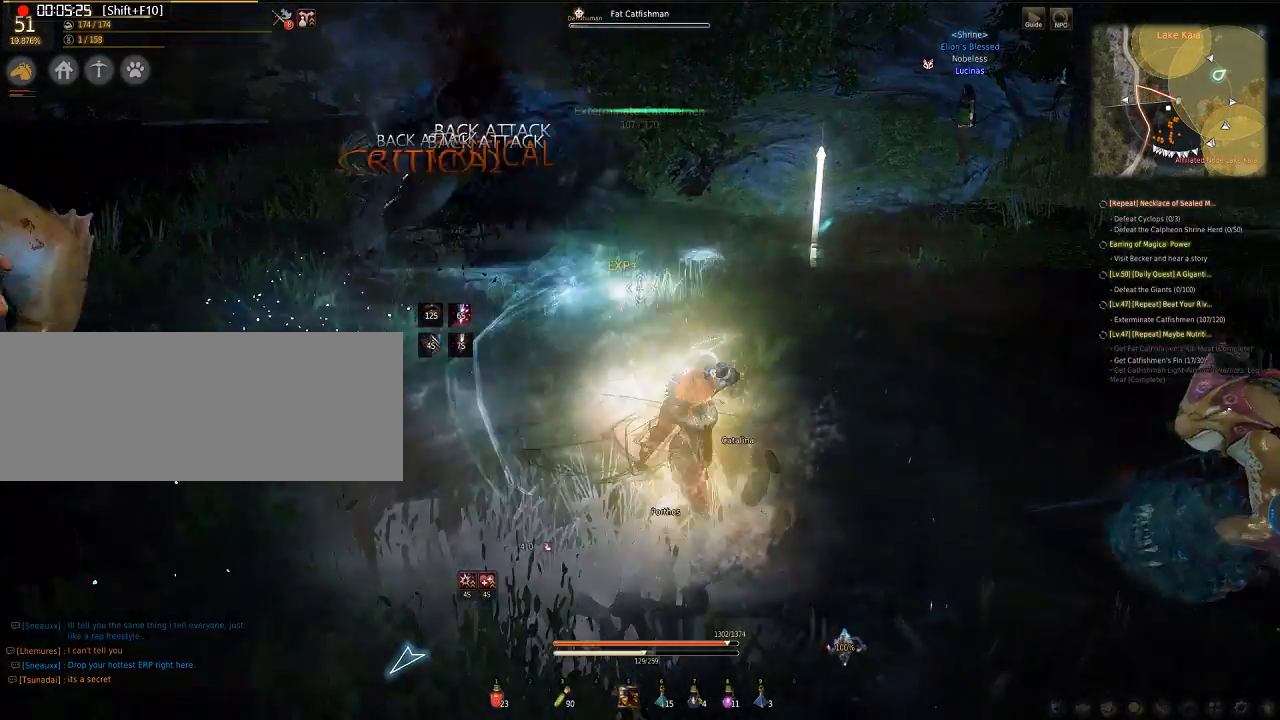
{"keys": ["e", "q", "s"], "mouse": ["left"], "events": []}
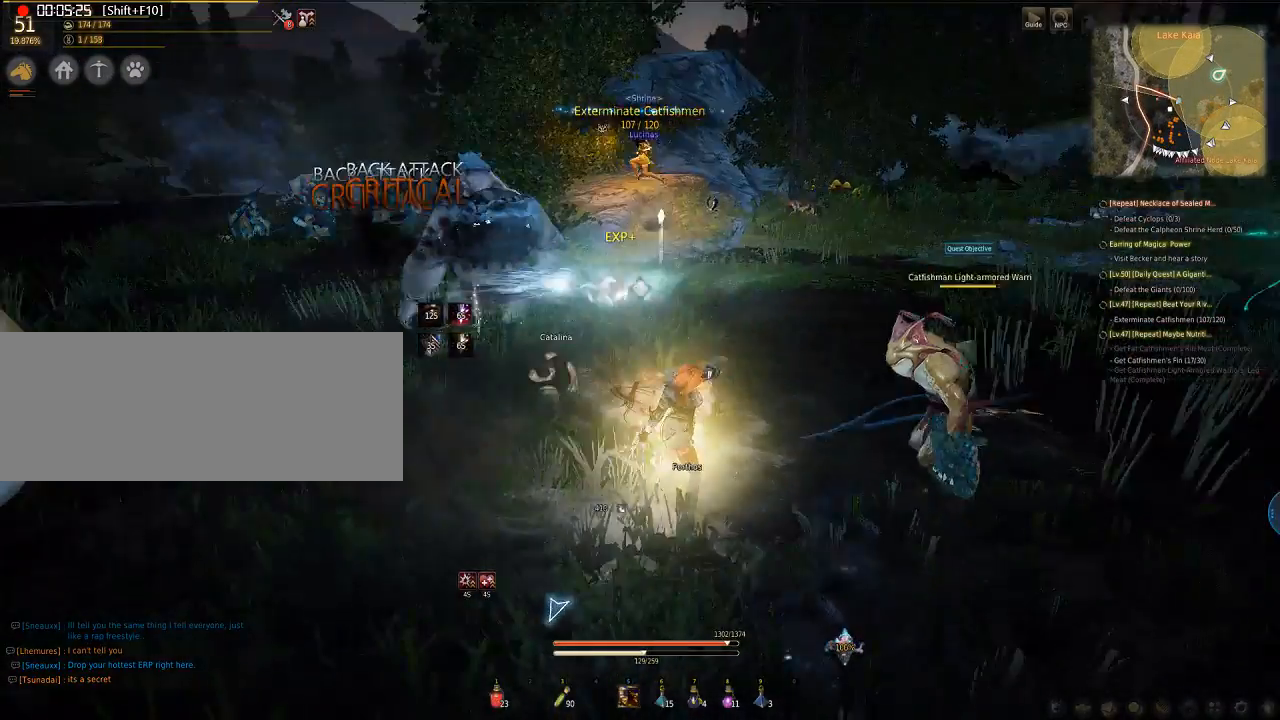
{"keys": ["d"], "mouse": ["left"], "events": [[33, "d", "down"], [33, "mouse_left", "up"], [33, "q", "up"], [33, "s", "up"], [100, "e", "up"], [167, "mouse_left", "down"]]}
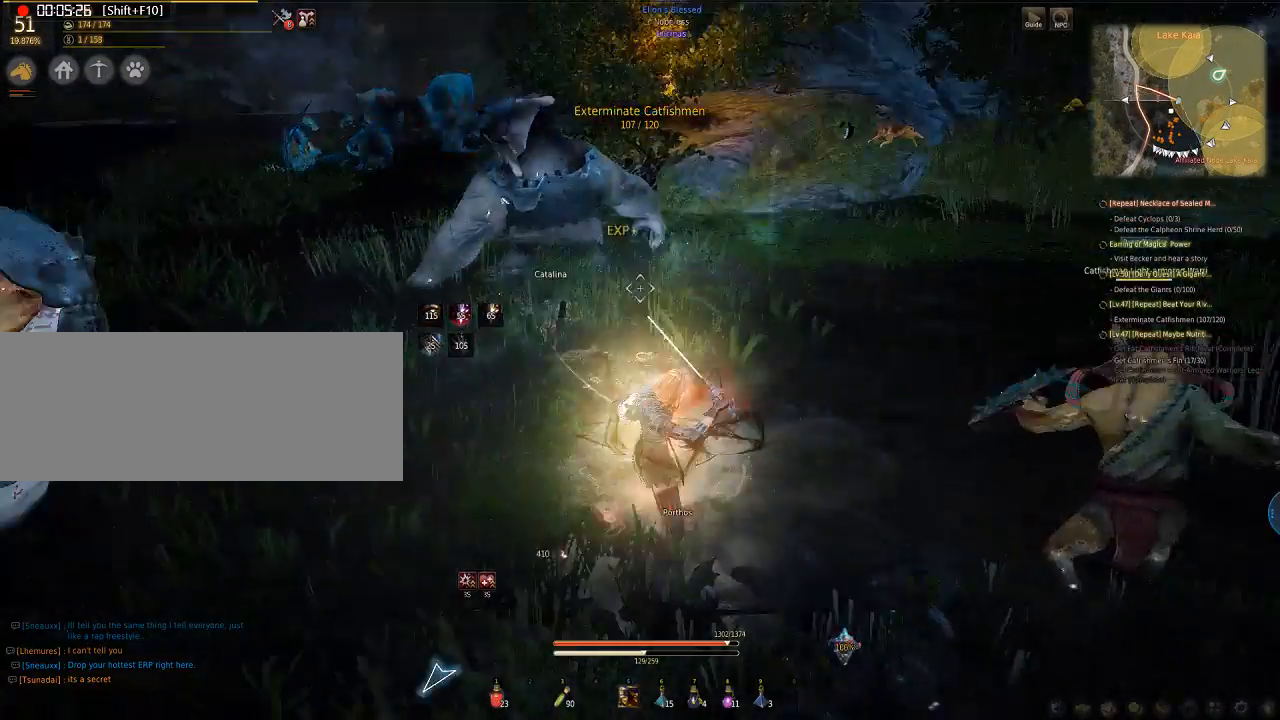
{"keys": ["d"], "mouse": ["left"], "events": [[435, "mouse_left", "up"], [468, "mouse_left", "down"]]}
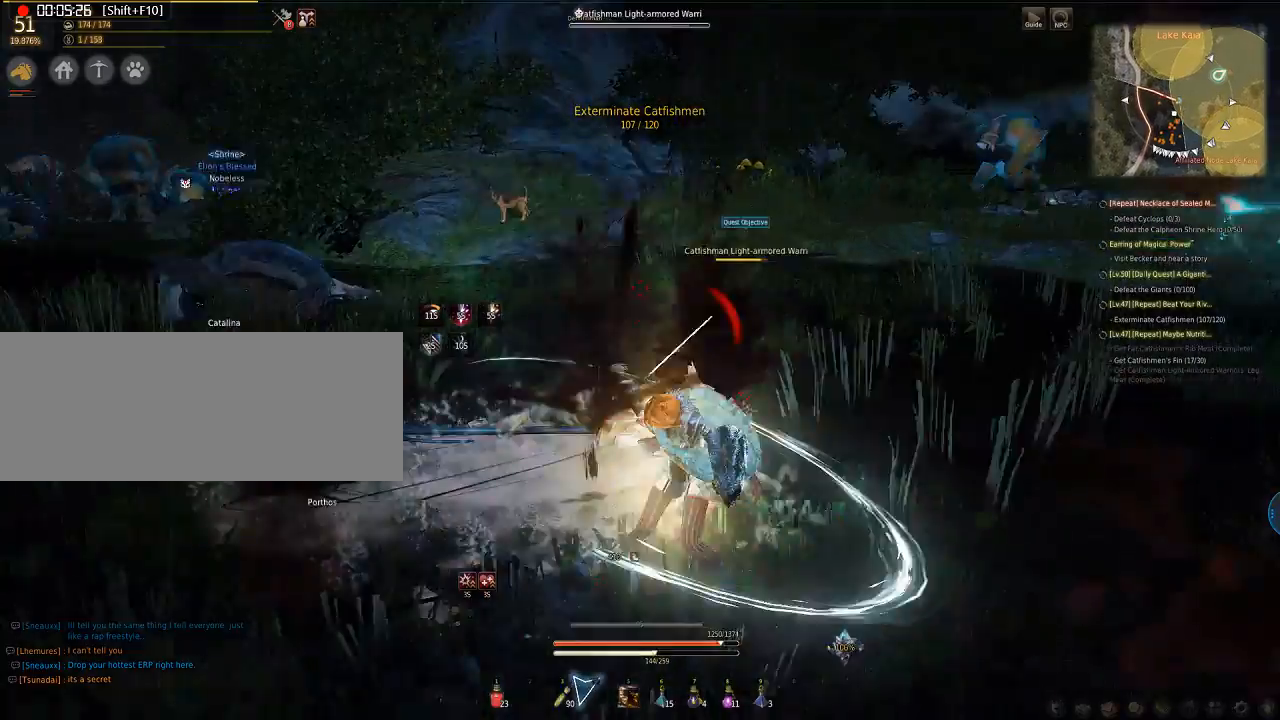
{"keys": ["d"], "mouse": ["left"], "events": []}
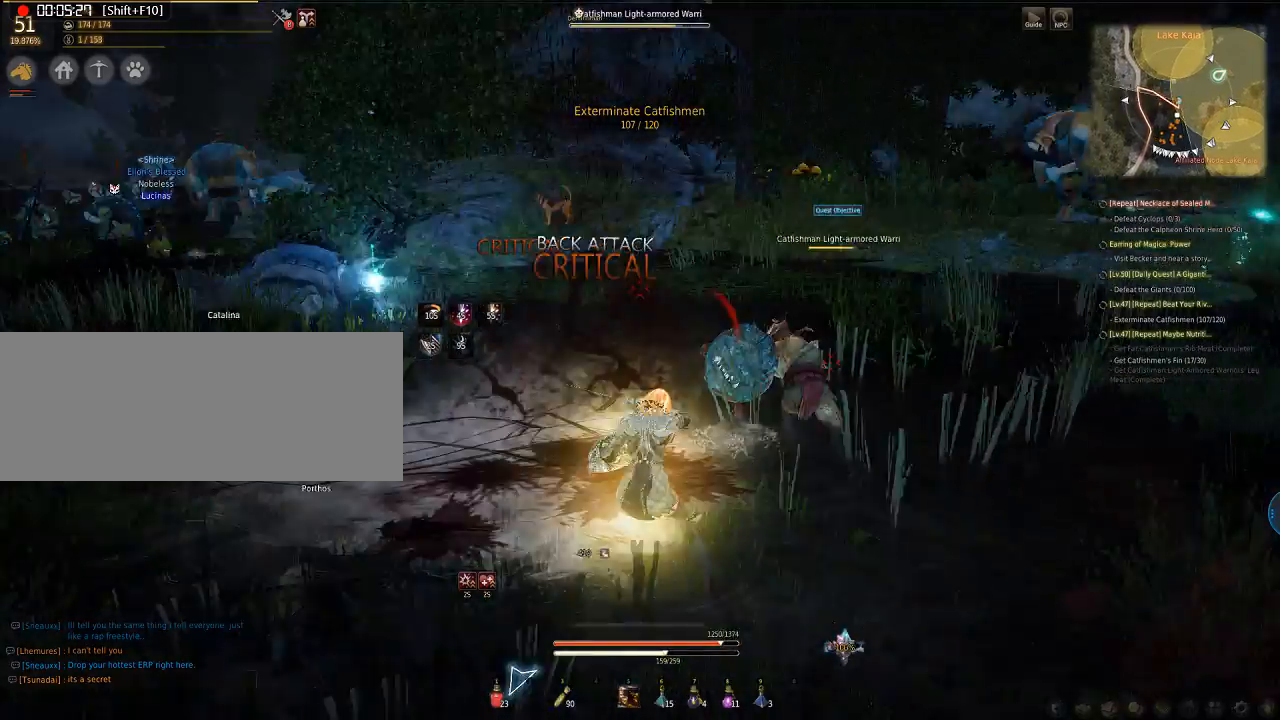
{"keys": ["d"], "mouse": ["left"], "events": []}
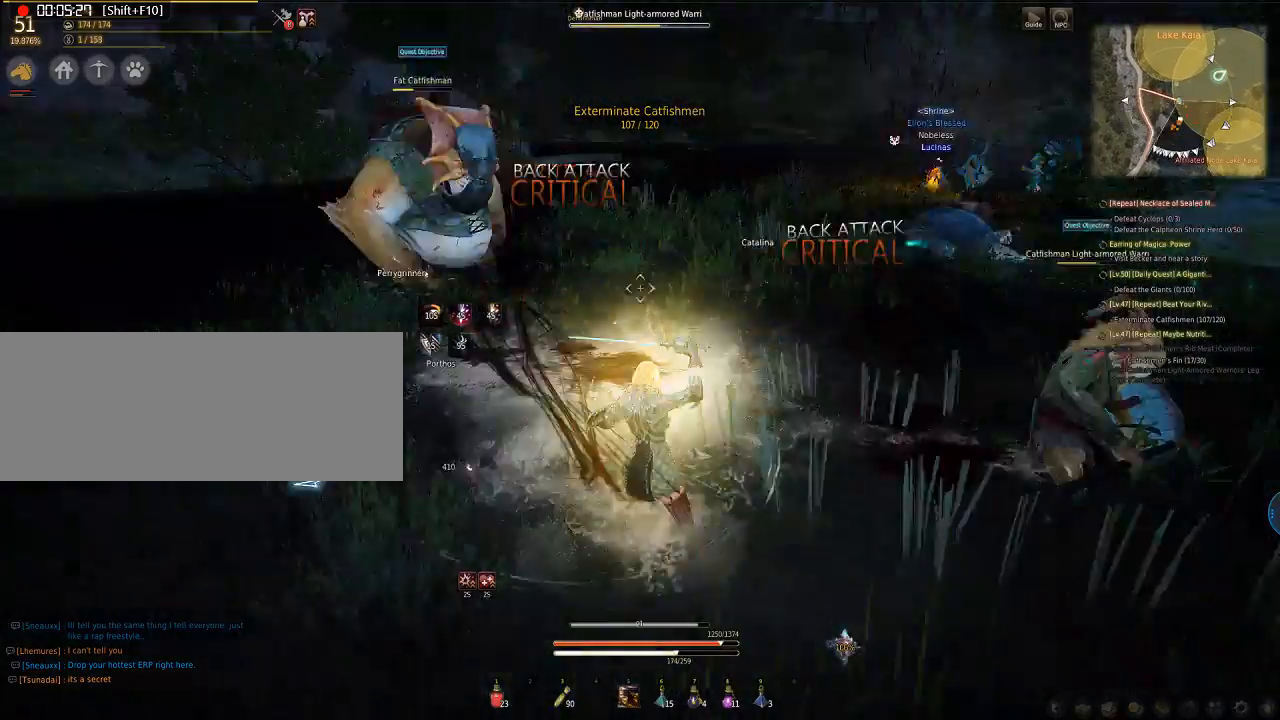
{"keys": ["d"], "mouse": ["left"], "events": []}
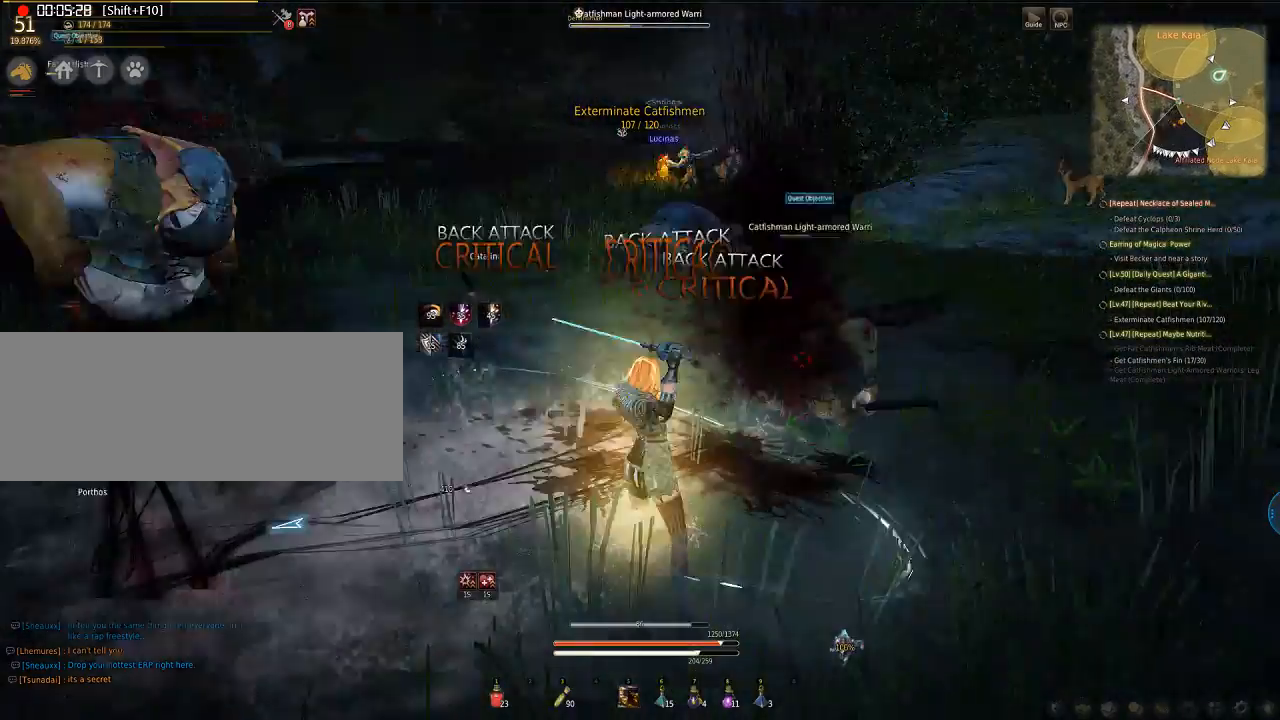
{"keys": ["d"], "mouse": ["left"], "events": []}
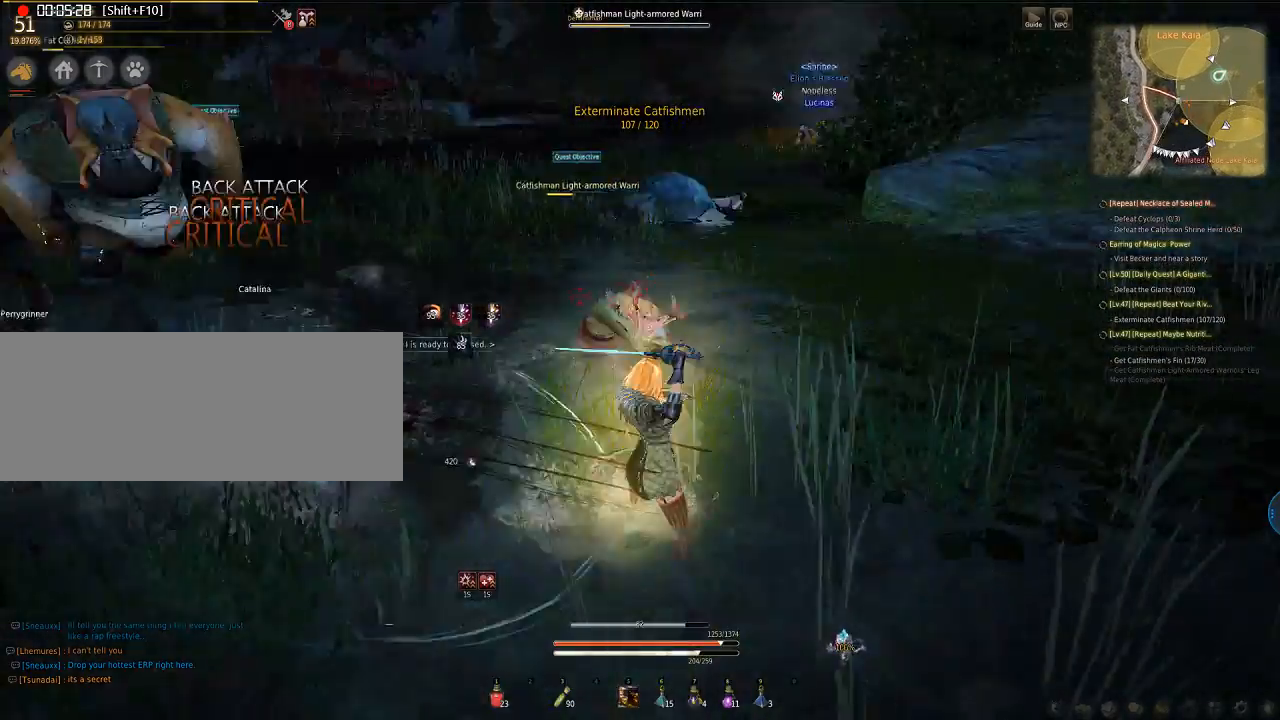
{"keys": ["d"], "mouse": ["left"], "events": []}
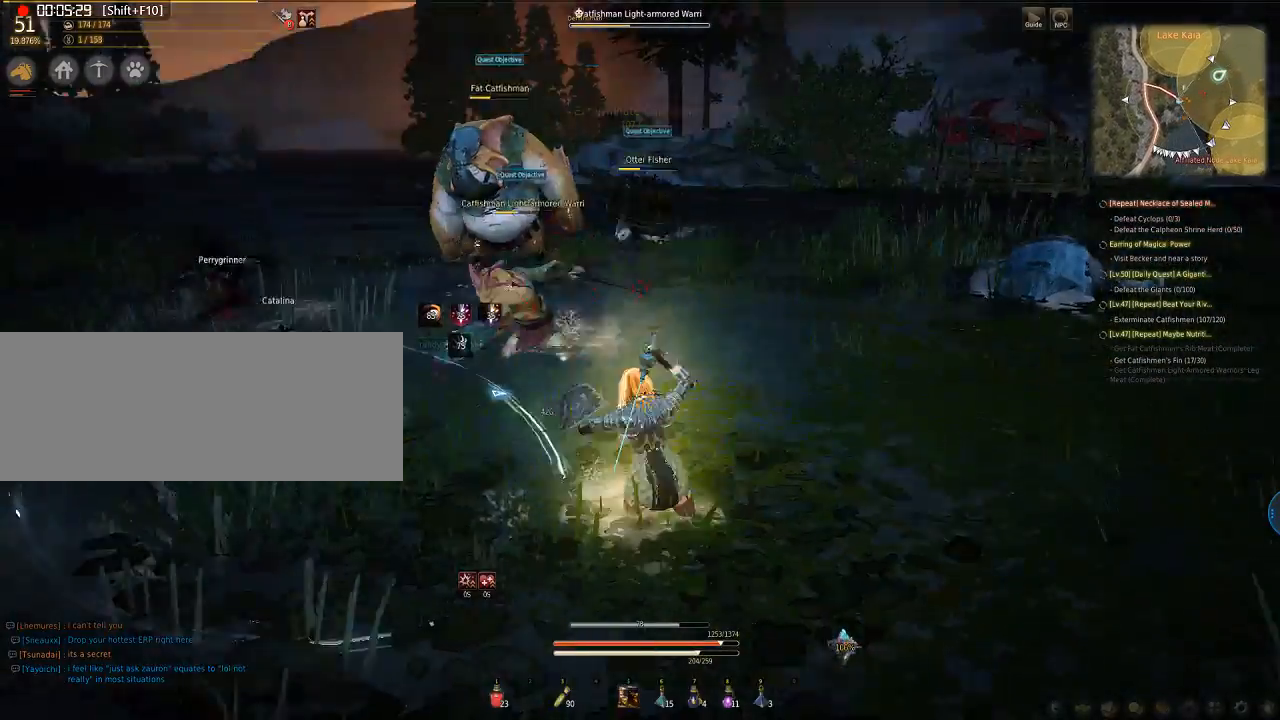
{"keys": [], "mouse": [], "events": [[201, "mouse_left", "up"], [369, "d", "up"]]}
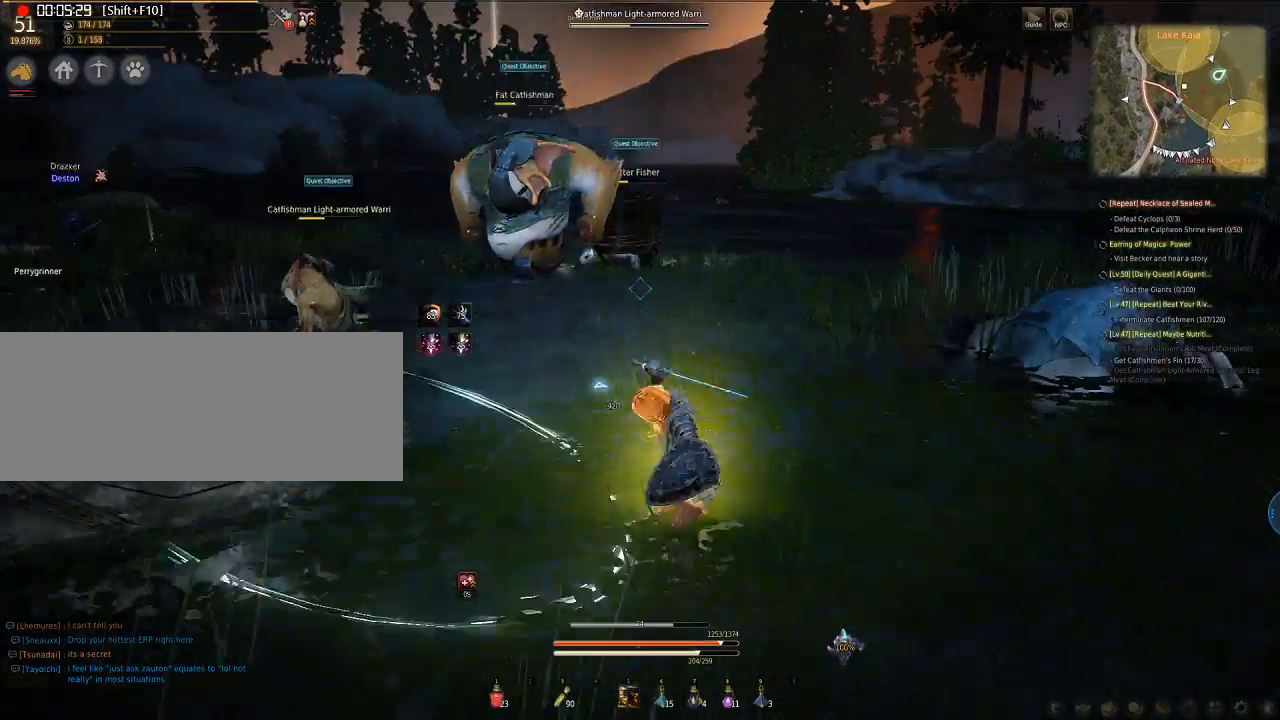
{"keys": ["e", "q", "s"], "mouse": ["left"], "events": [[168, "e", "down"], [168, "s", "down"], [235, "mouse_left", "down"], [235, "q", "down"]]}
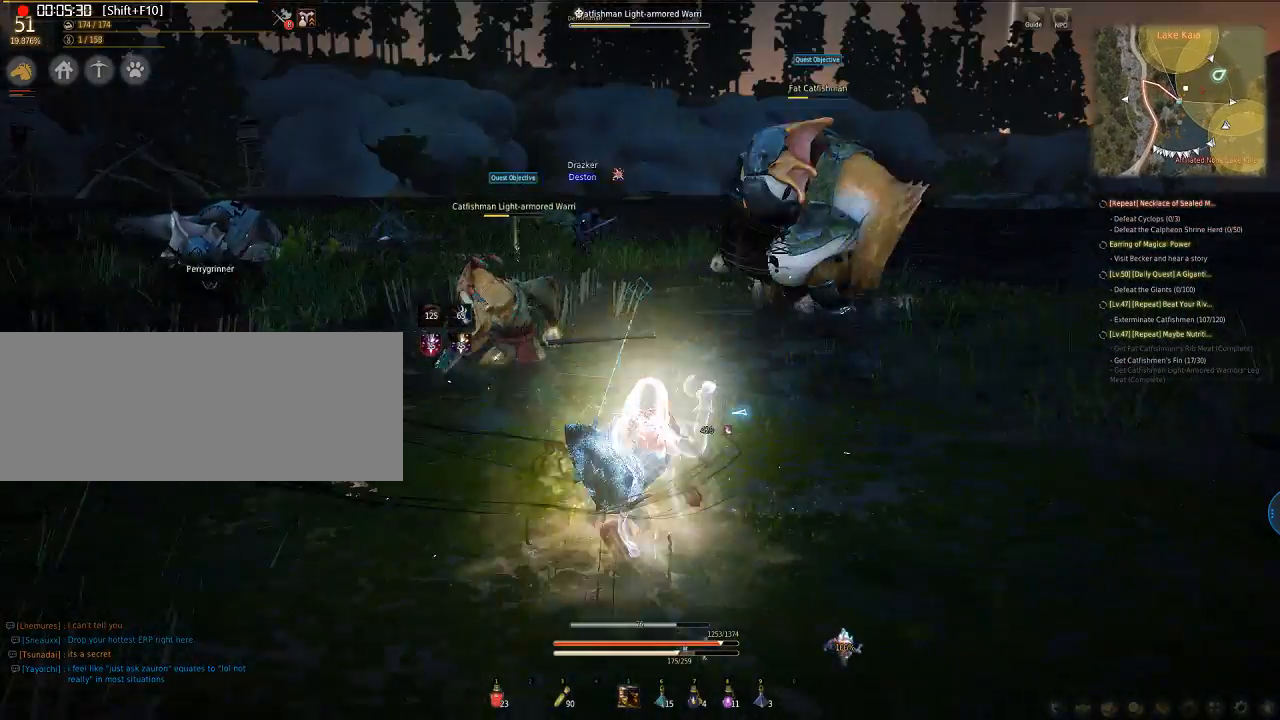
{"keys": ["e", "q", "s"], "mouse": ["left"], "events": [[134, "mouse_left", "up"], [168, "mouse_left", "down"]]}
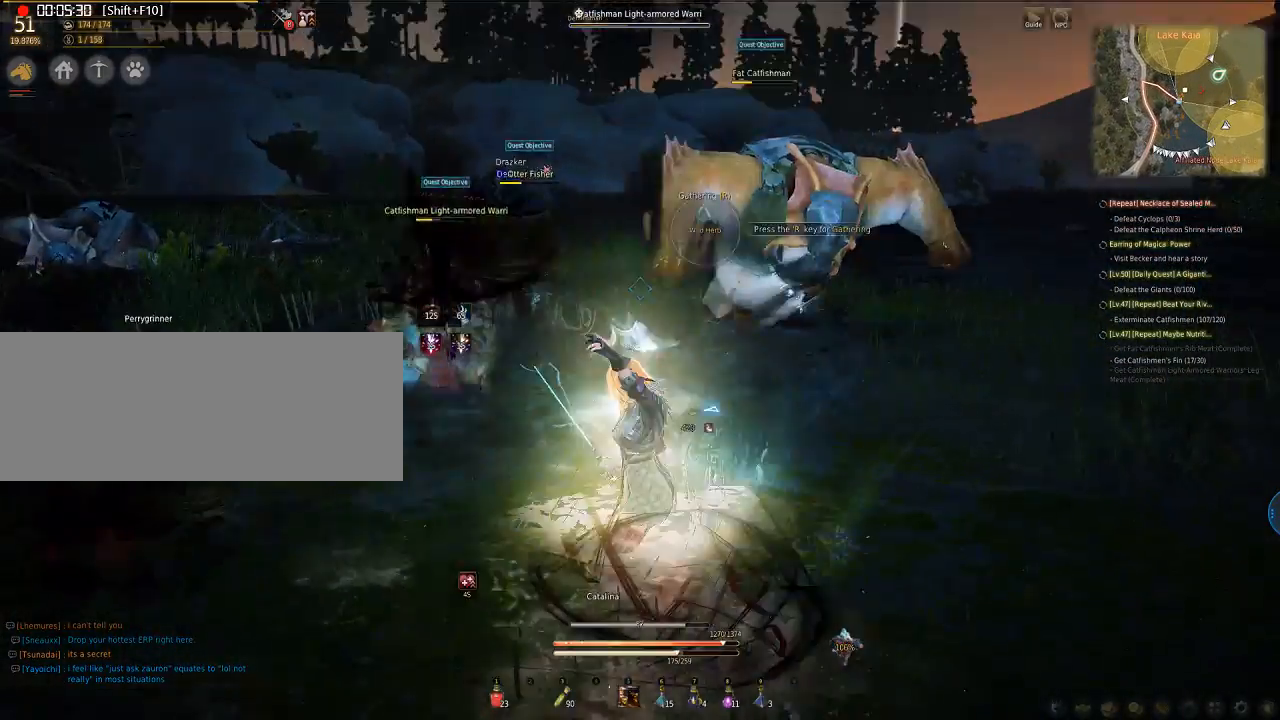
{"keys": ["e", "q", "s"], "mouse": ["left"], "events": []}
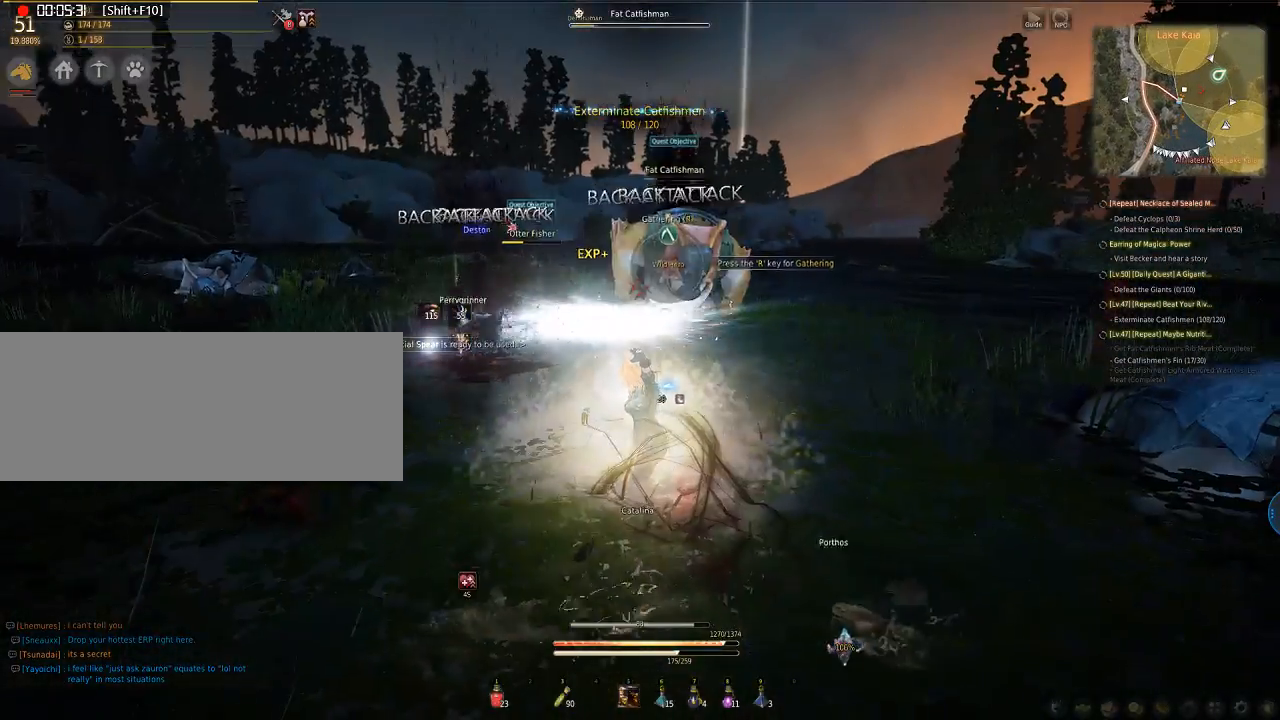
{"keys": ["e", "q", "s"], "mouse": ["left"], "events": []}
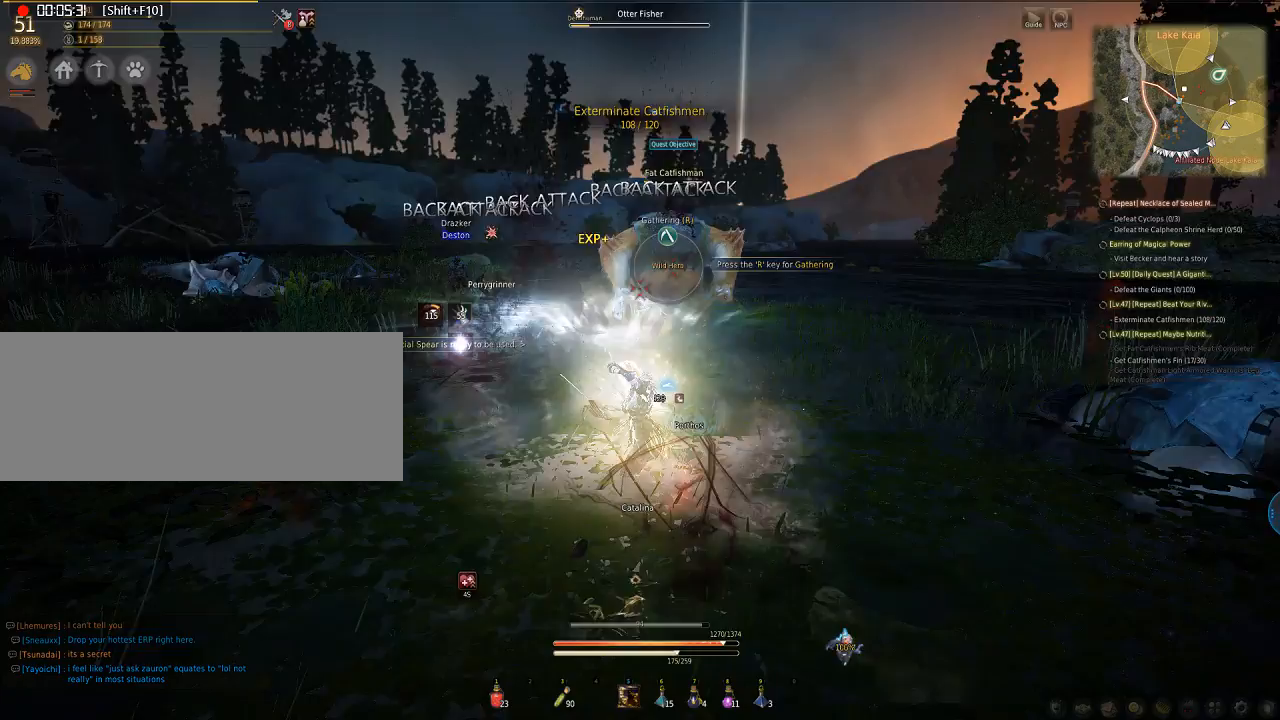
{"keys": ["e", "q", "s"], "mouse": ["left"], "events": []}
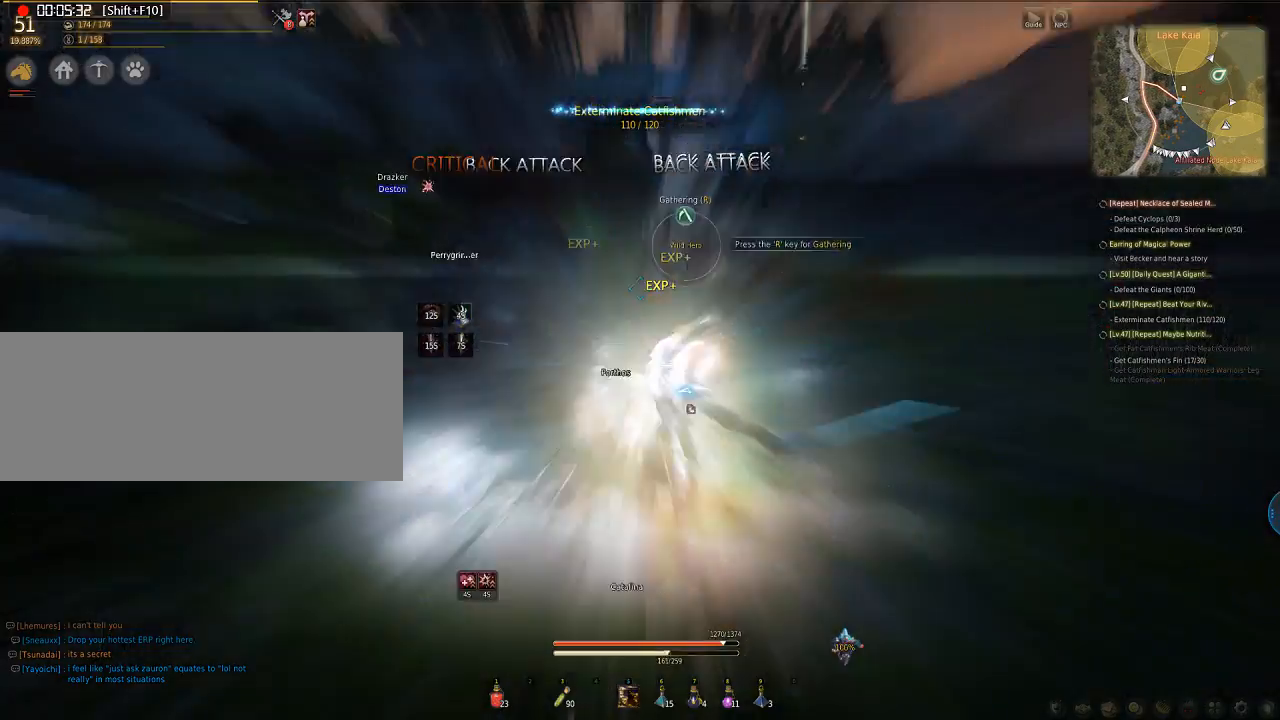
{"keys": ["e", "q", "s"], "mouse": ["left"], "events": []}
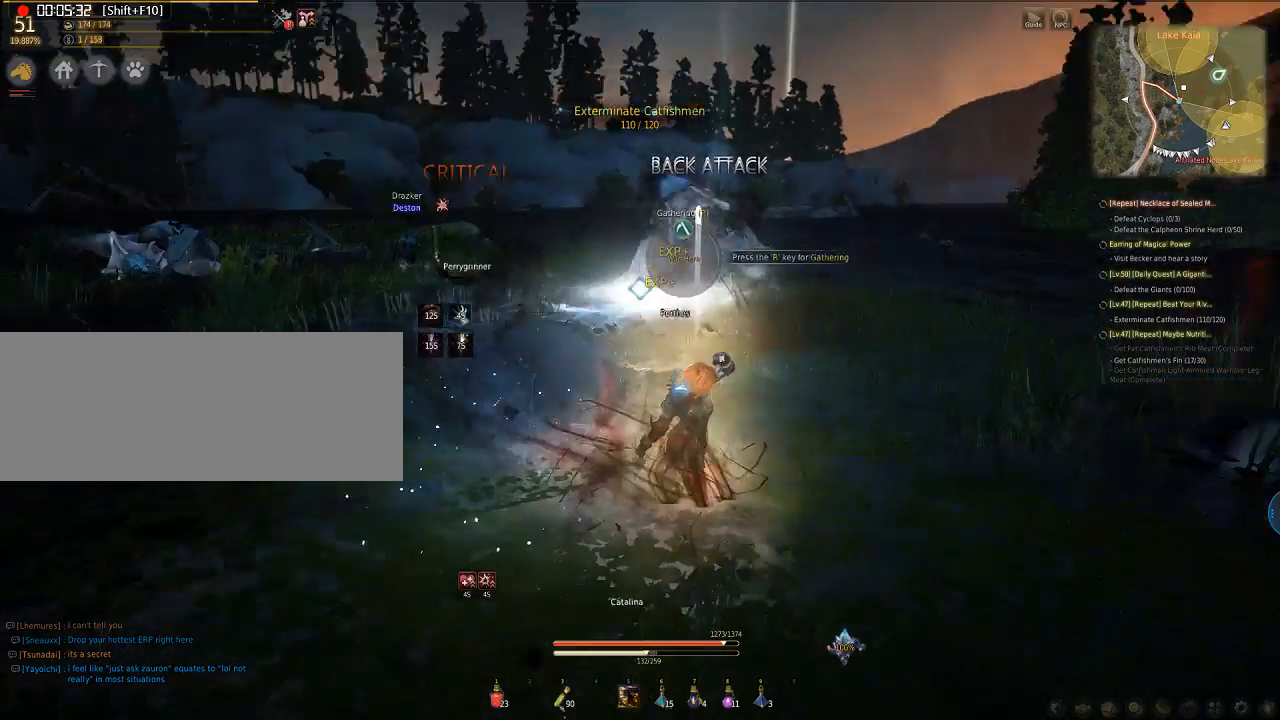
{"keys": ["w"], "mouse": [], "events": [[101, "e", "up"], [101, "mouse_left", "up"], [101, "s", "up"], [167, "q", "up"], [368, "w", "down"]]}
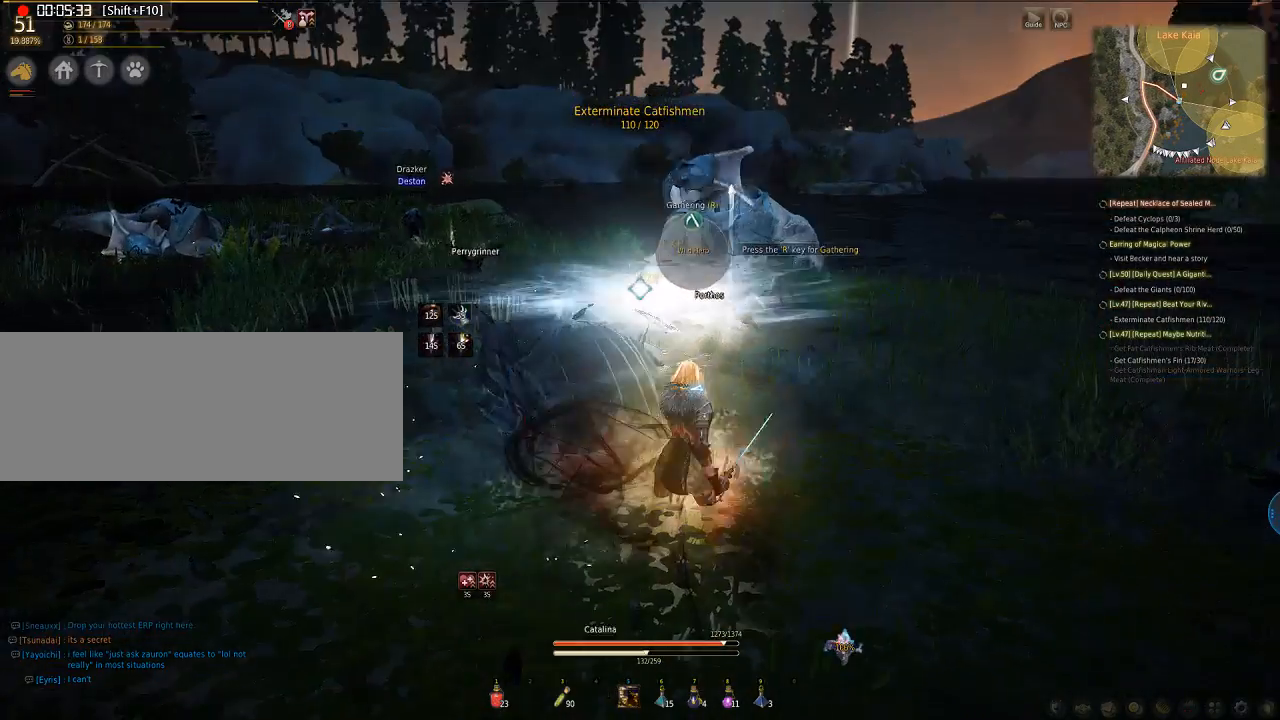
{"keys": ["w"], "mouse": [], "events": []}
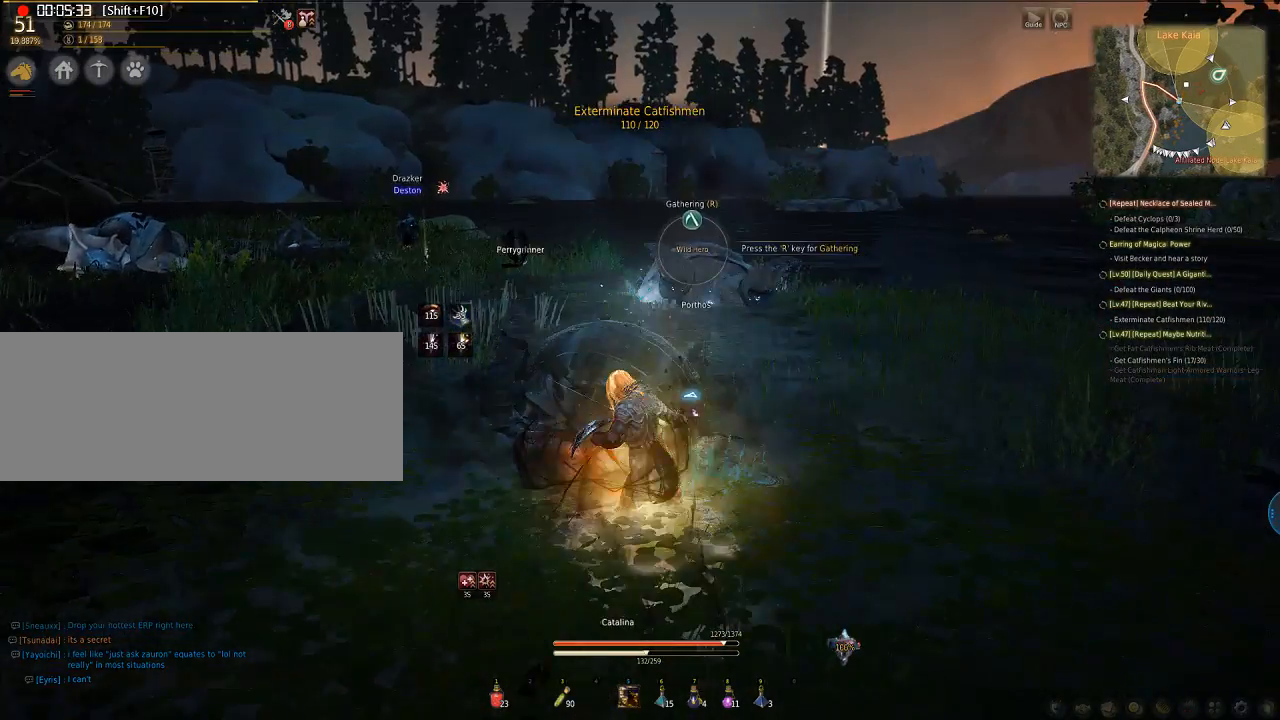
{"keys": ["w"], "mouse": [], "events": []}